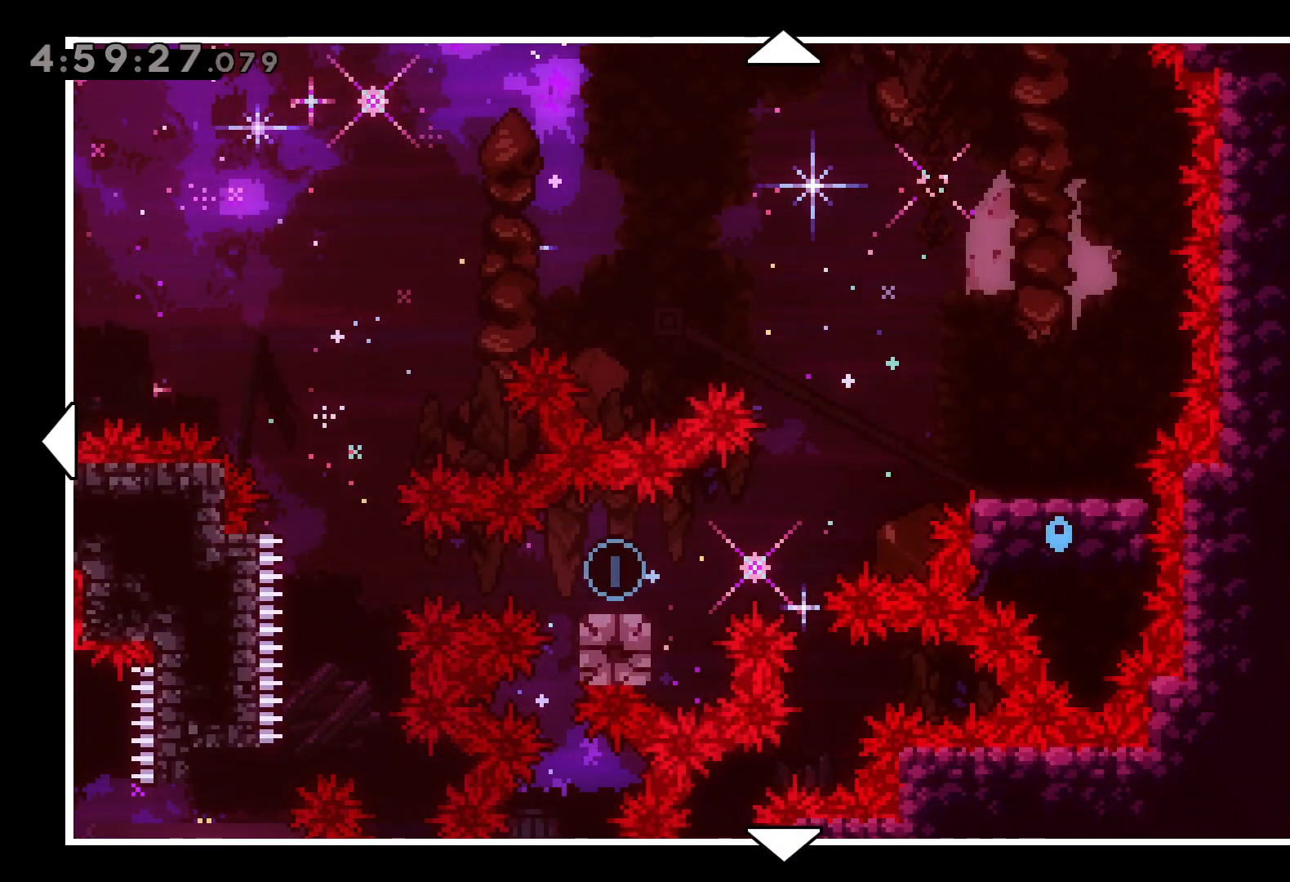
Gameplay with keyboard; each line is a JSON object with the keys held at the frame after it. "events" lists presses ("down") and releases ("up") of "dash", "demo", "down", "grab", "jump", "jump2", "left", "right" and "up" between this image and that frame as [ms after this image, input, new state], when the widget could be followed in between. No other keys are recorded. Mouse input is not recorded. Key names are as the overlay labels them; some are game actions (e.g. jump) rather than physical keys.
{"keys": ["left"], "events": [[100, "up", "down"], [233, "up", "up"], [500, "left", "down"]]}
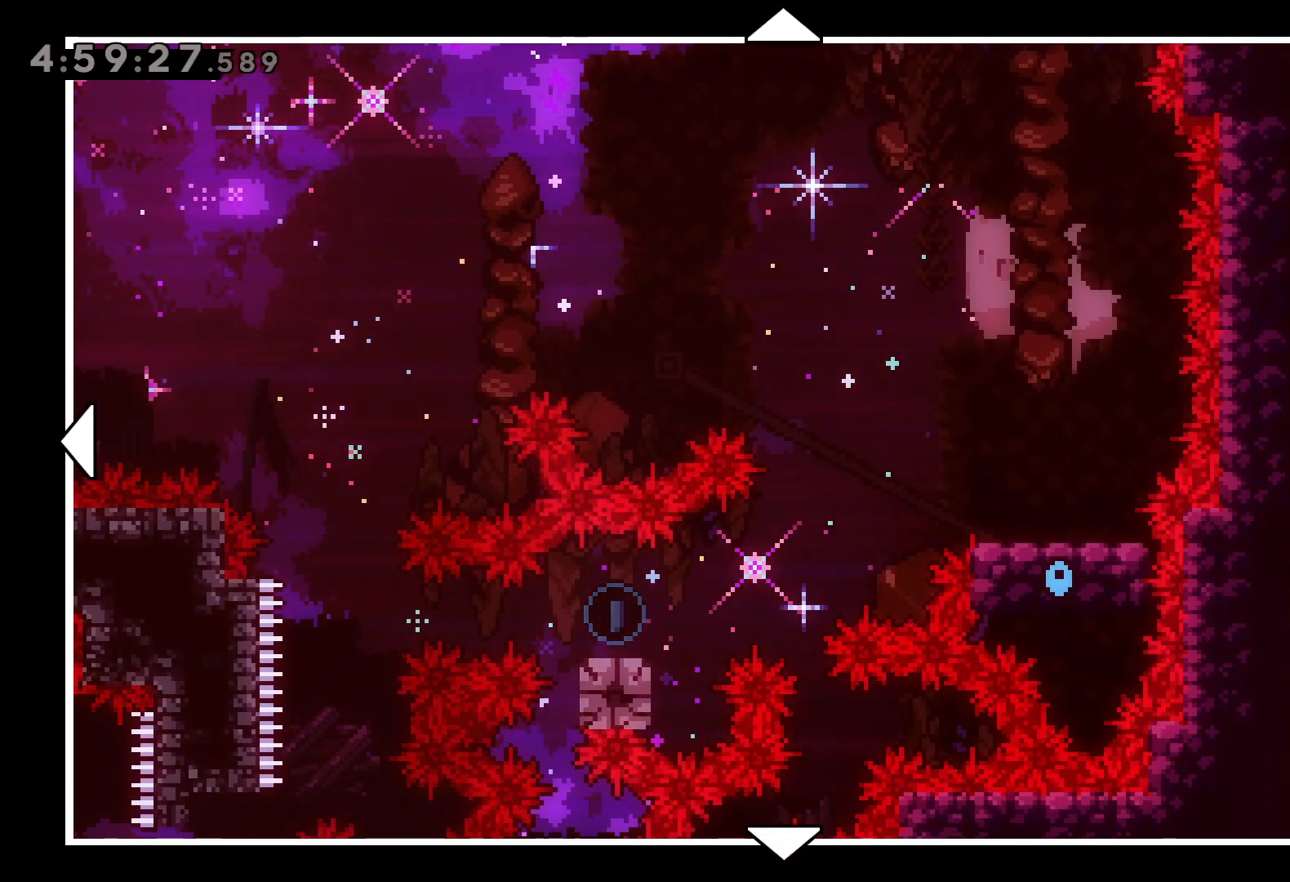
{"keys": ["left", "up"], "events": [[67, "left", "up"], [267, "left", "down"], [500, "up", "down"]]}
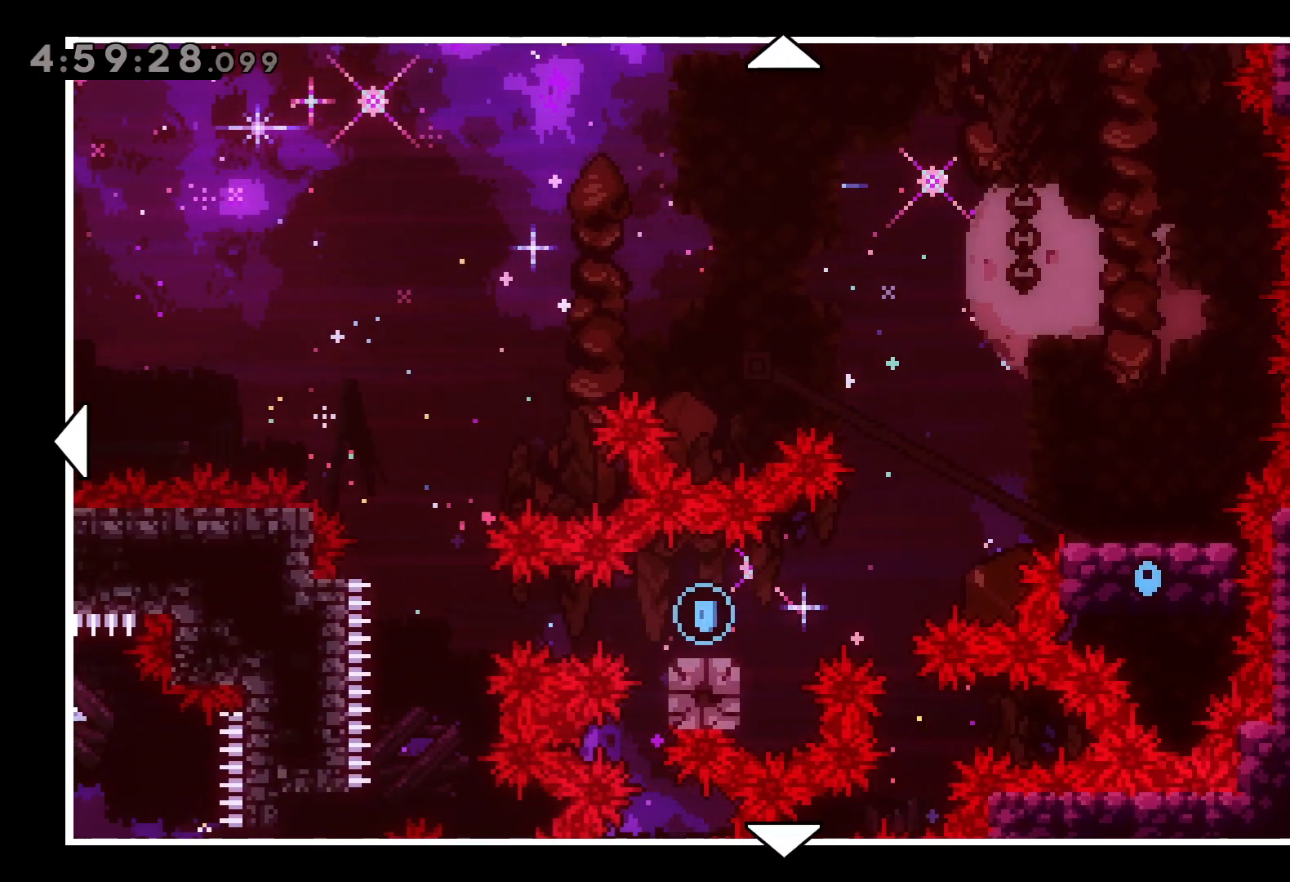
{"keys": ["left"], "events": [[317, "left", "up"], [333, "up", "up"], [400, "left", "down"]]}
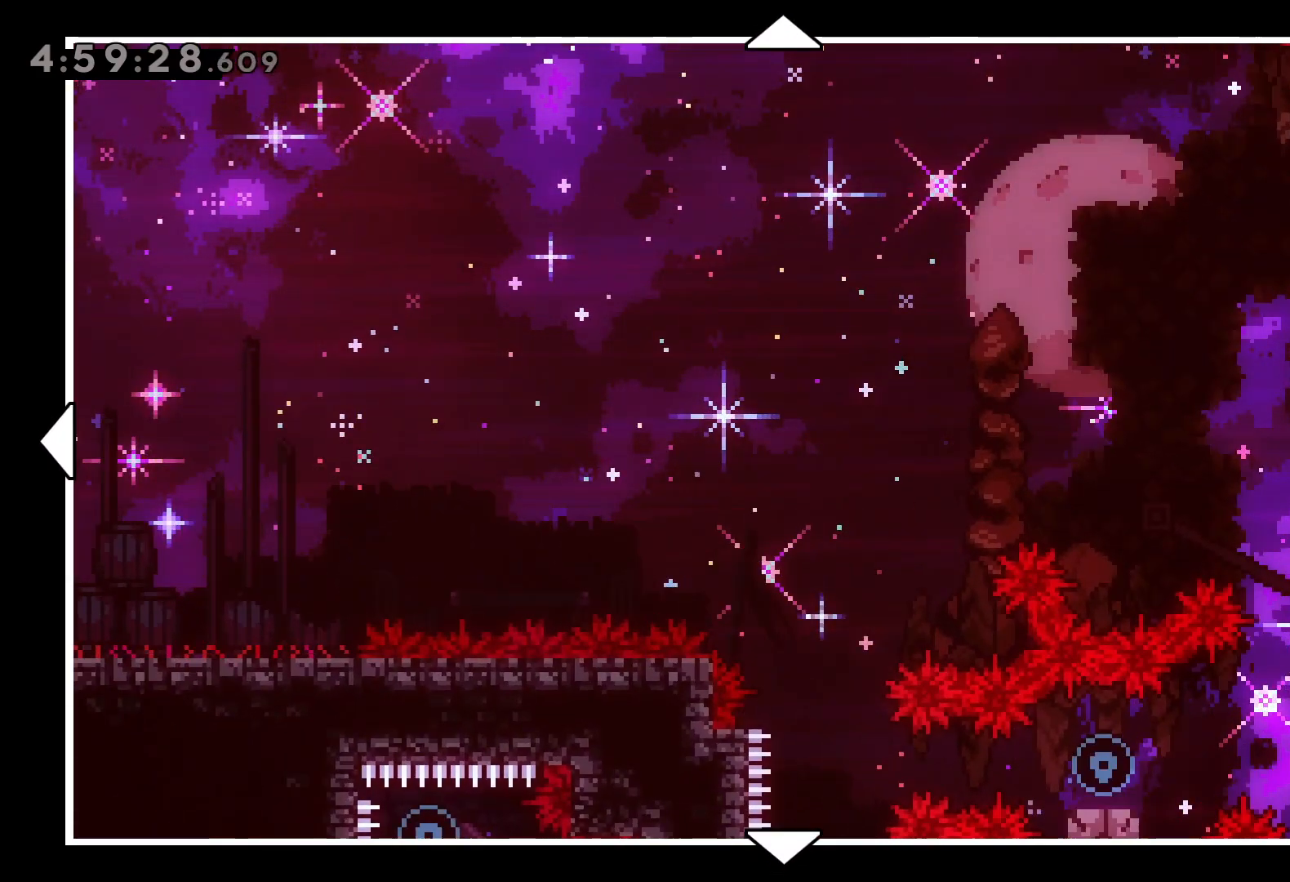
{"keys": ["left"], "events": []}
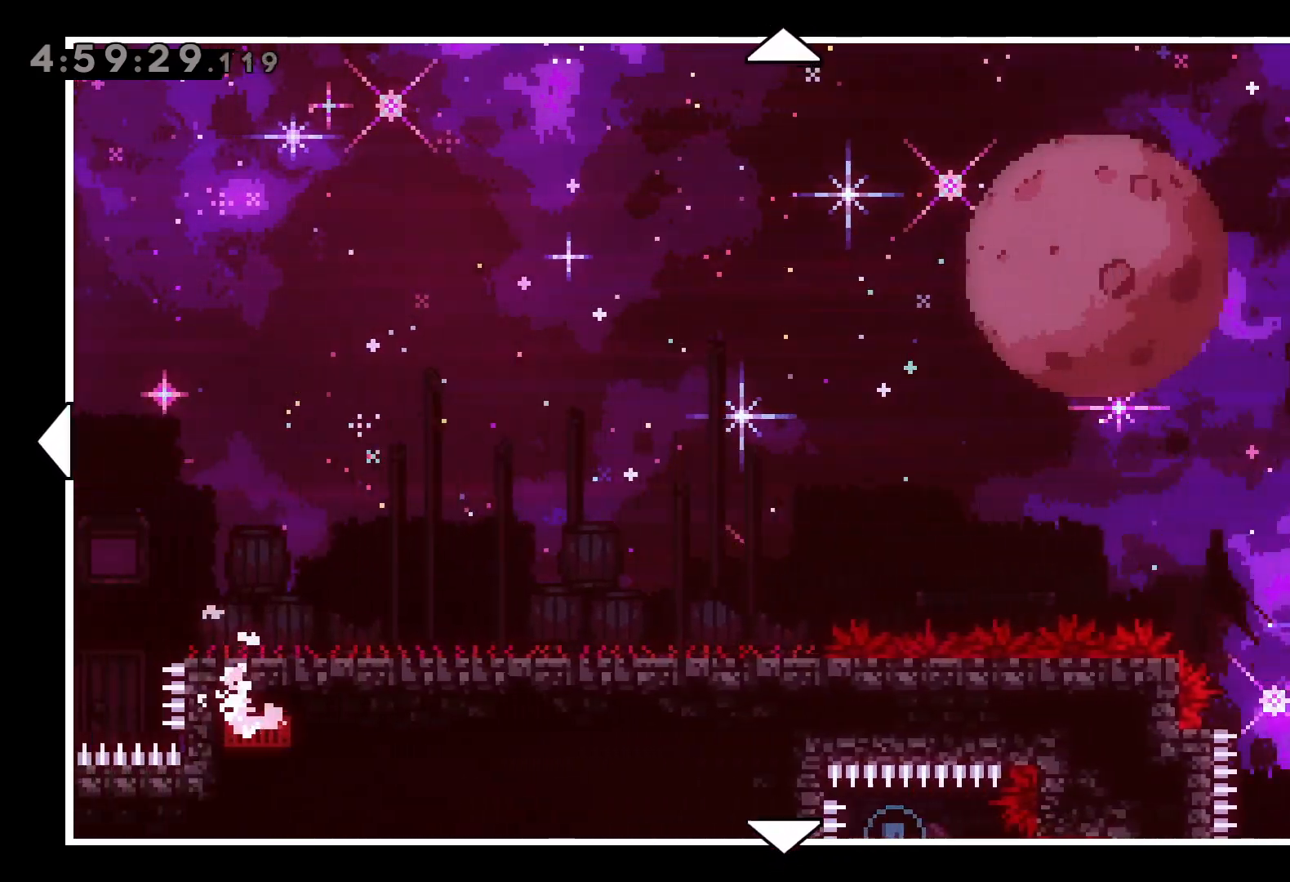
{"keys": ["down", "left"], "events": [[350, "down", "down"]]}
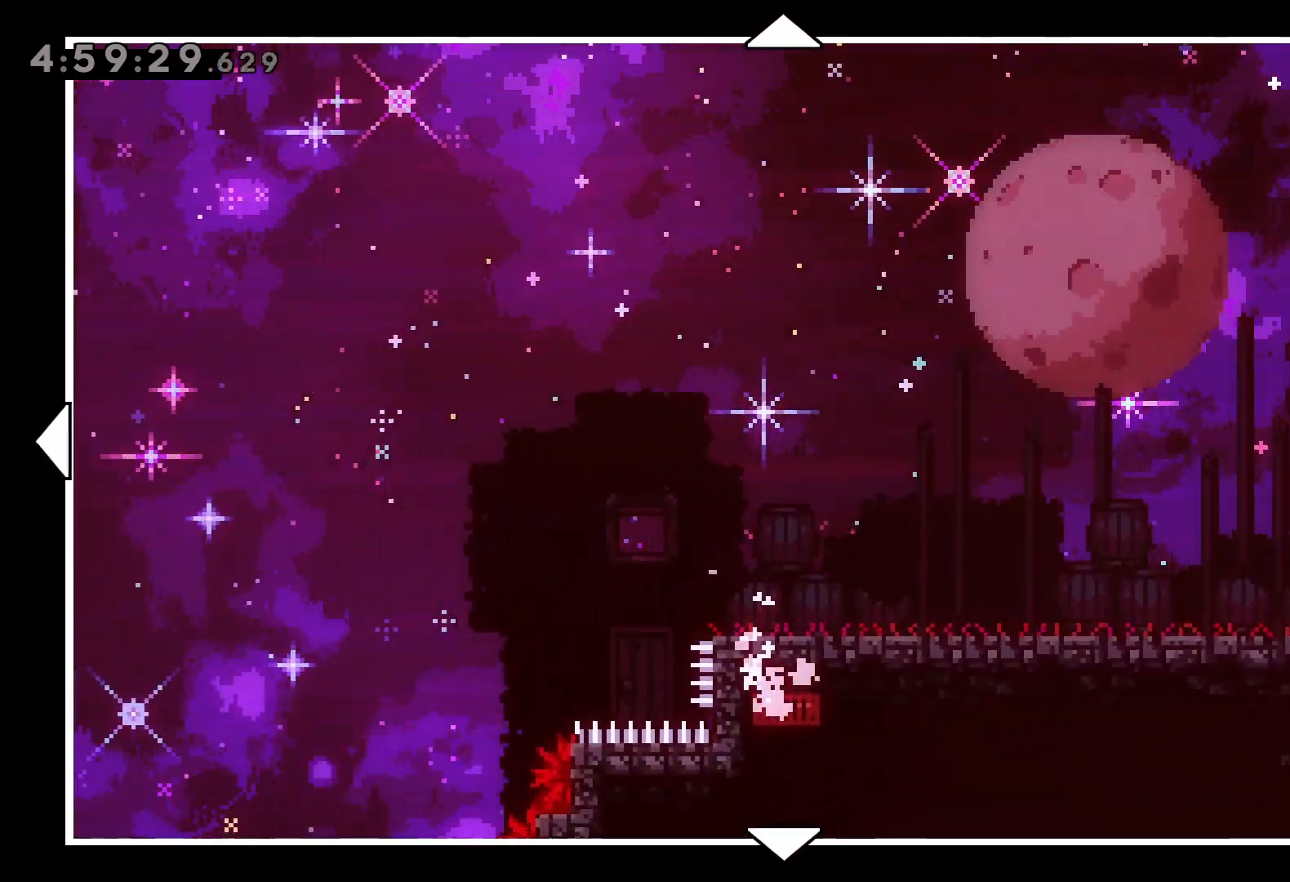
{"keys": ["down", "left"], "events": [[50, "down", "up"], [283, "down", "down"]]}
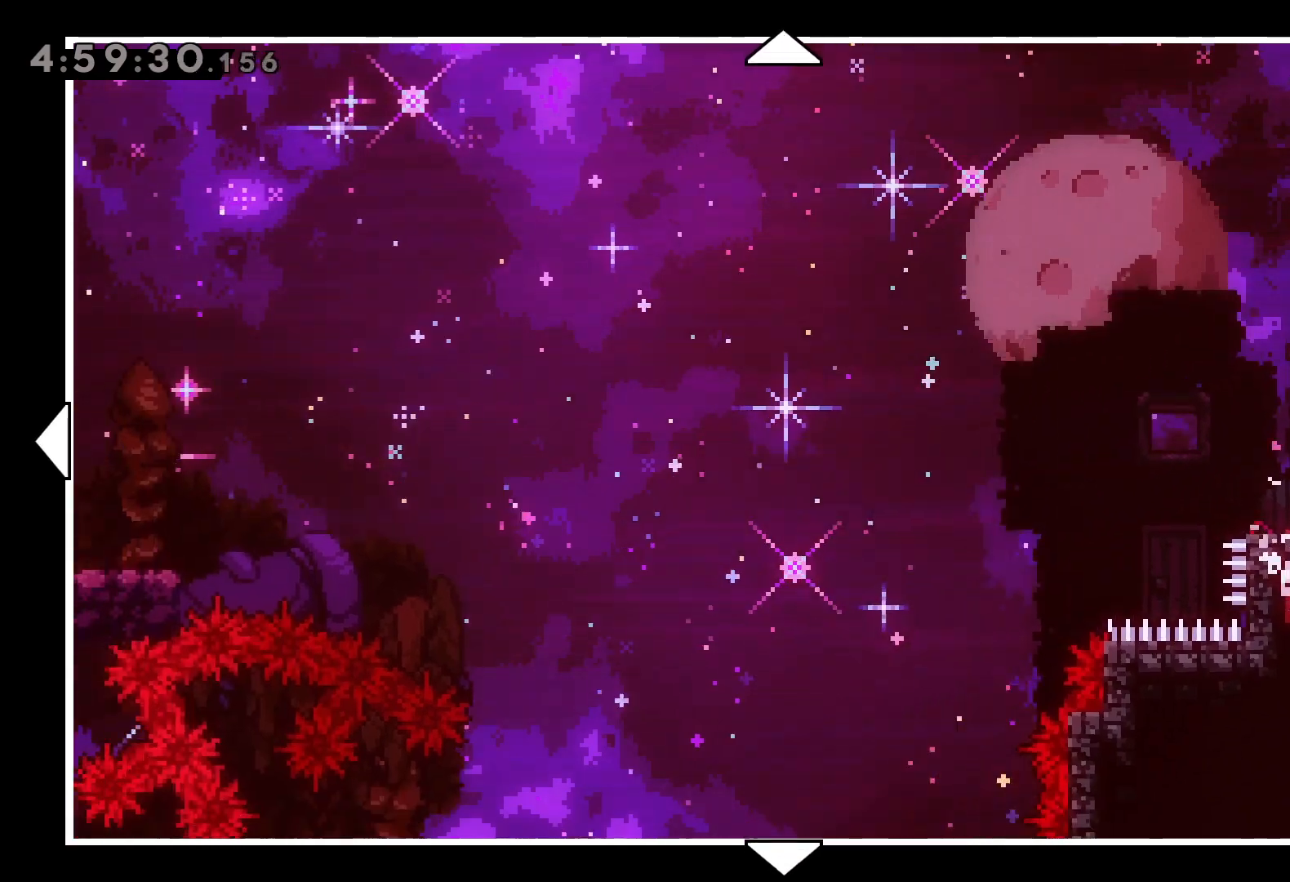
{"keys": ["left"], "events": [[183, "down", "up"]]}
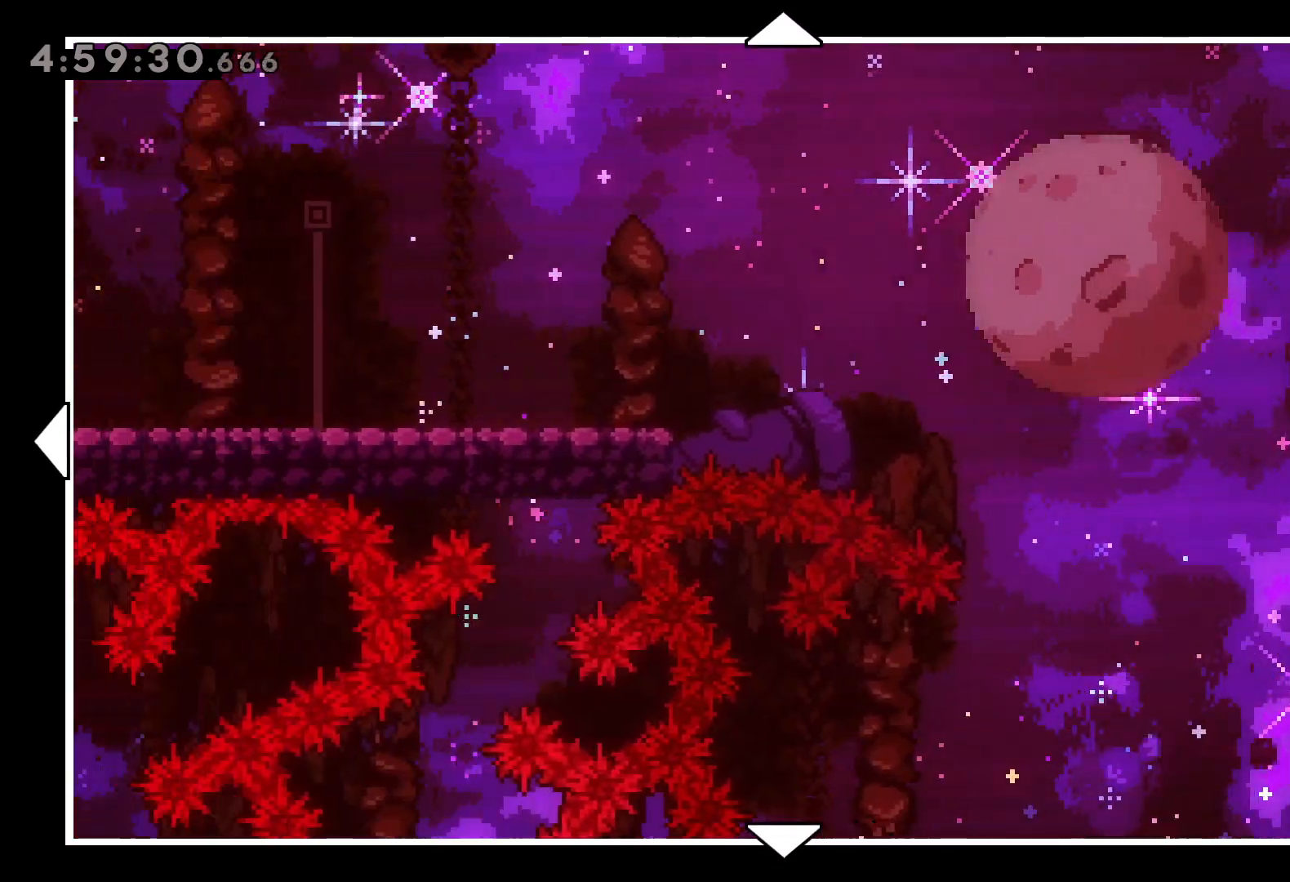
{"keys": [], "events": [[100, "left", "up"], [150, "dash", "down"], [267, "dash", "up"]]}
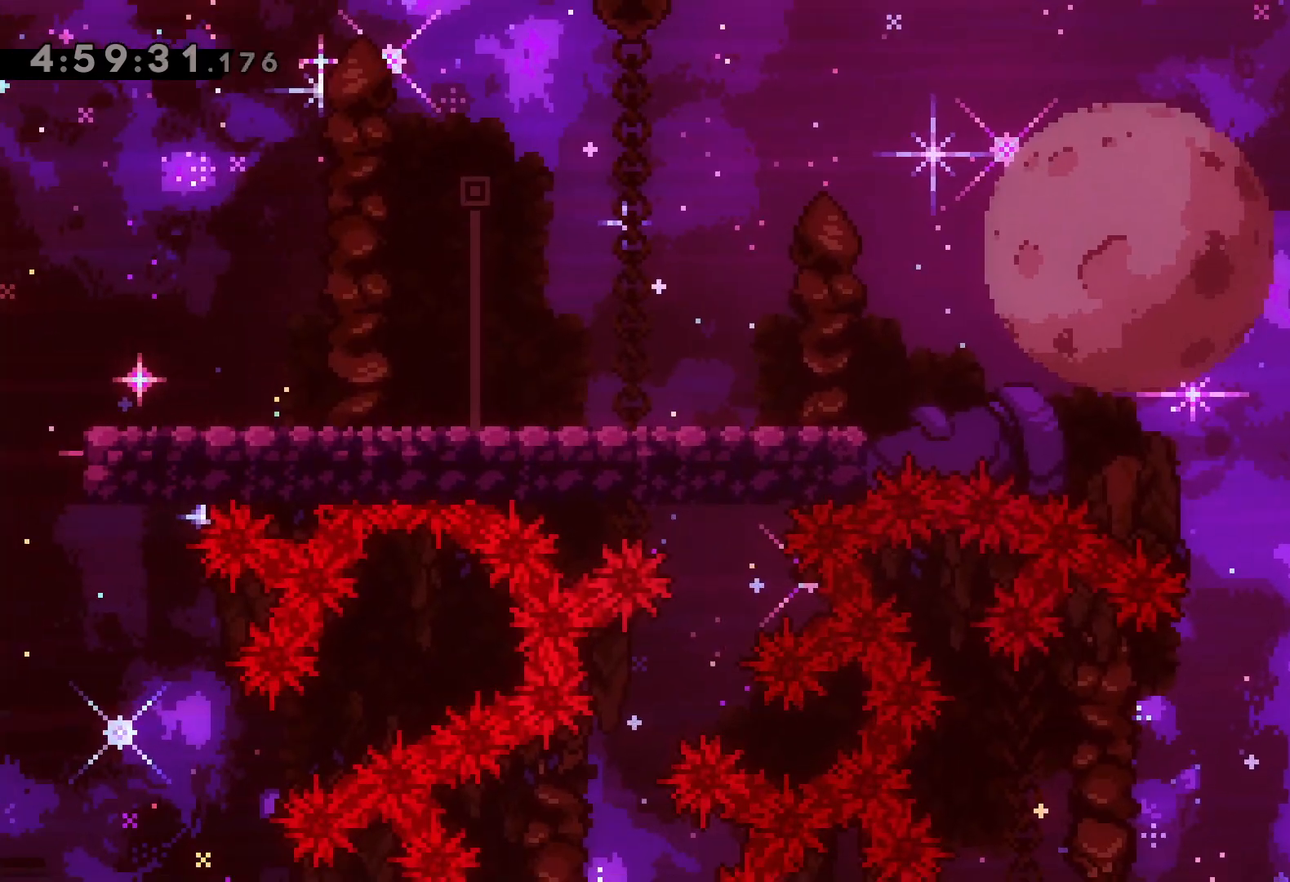
{"keys": [], "events": []}
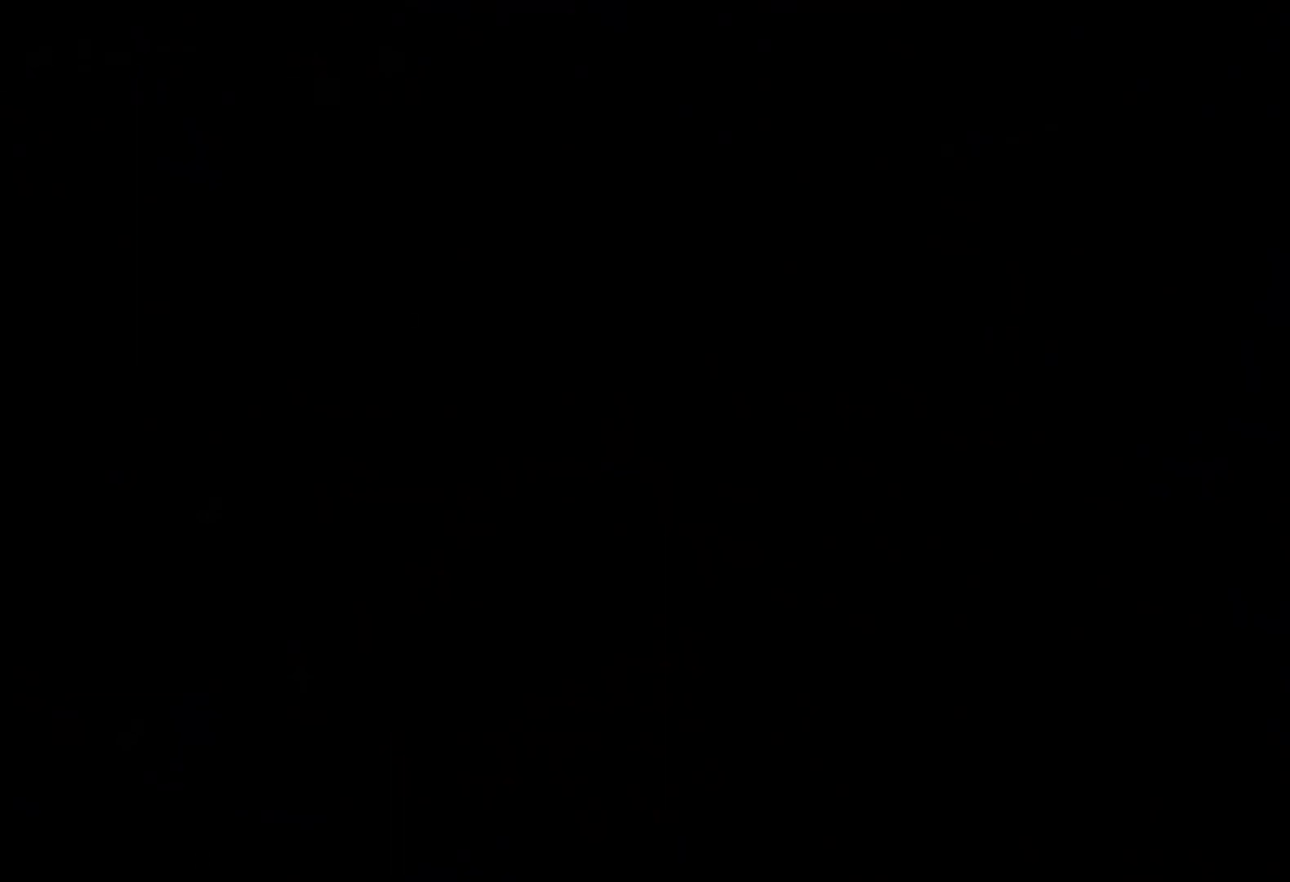
{"keys": [], "events": []}
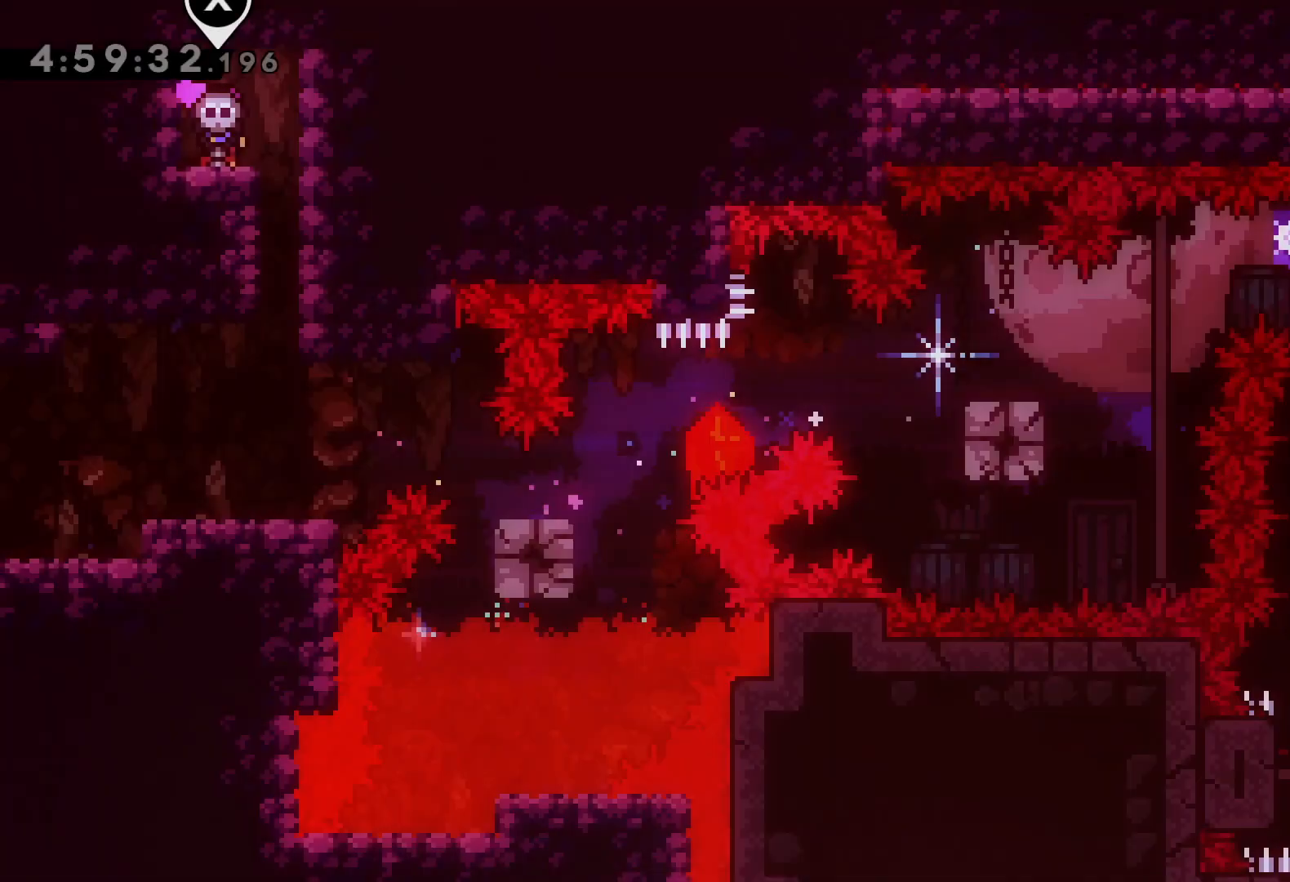
{"keys": ["right"], "events": [[467, "right", "down"]]}
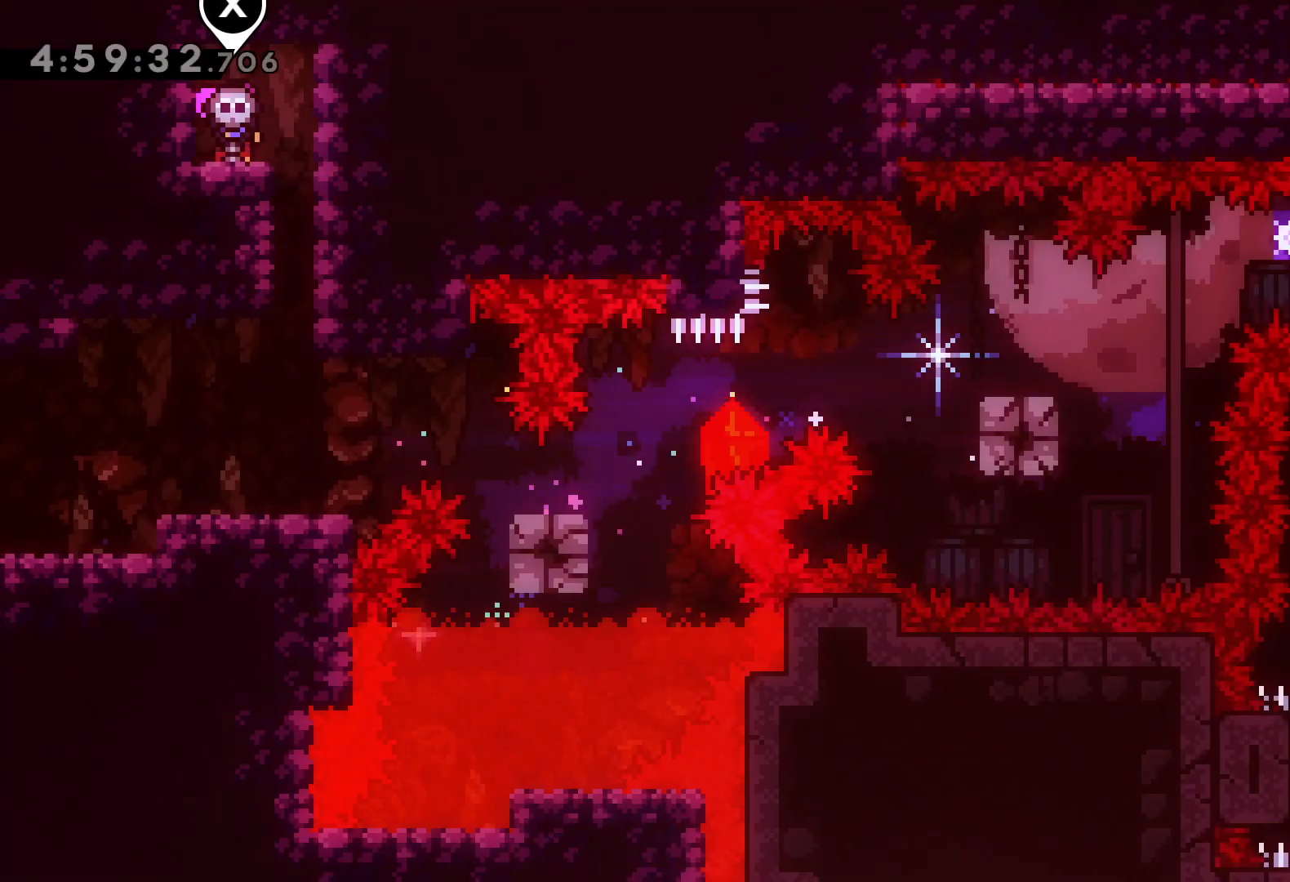
{"keys": [], "events": [[167, "right", "up"]]}
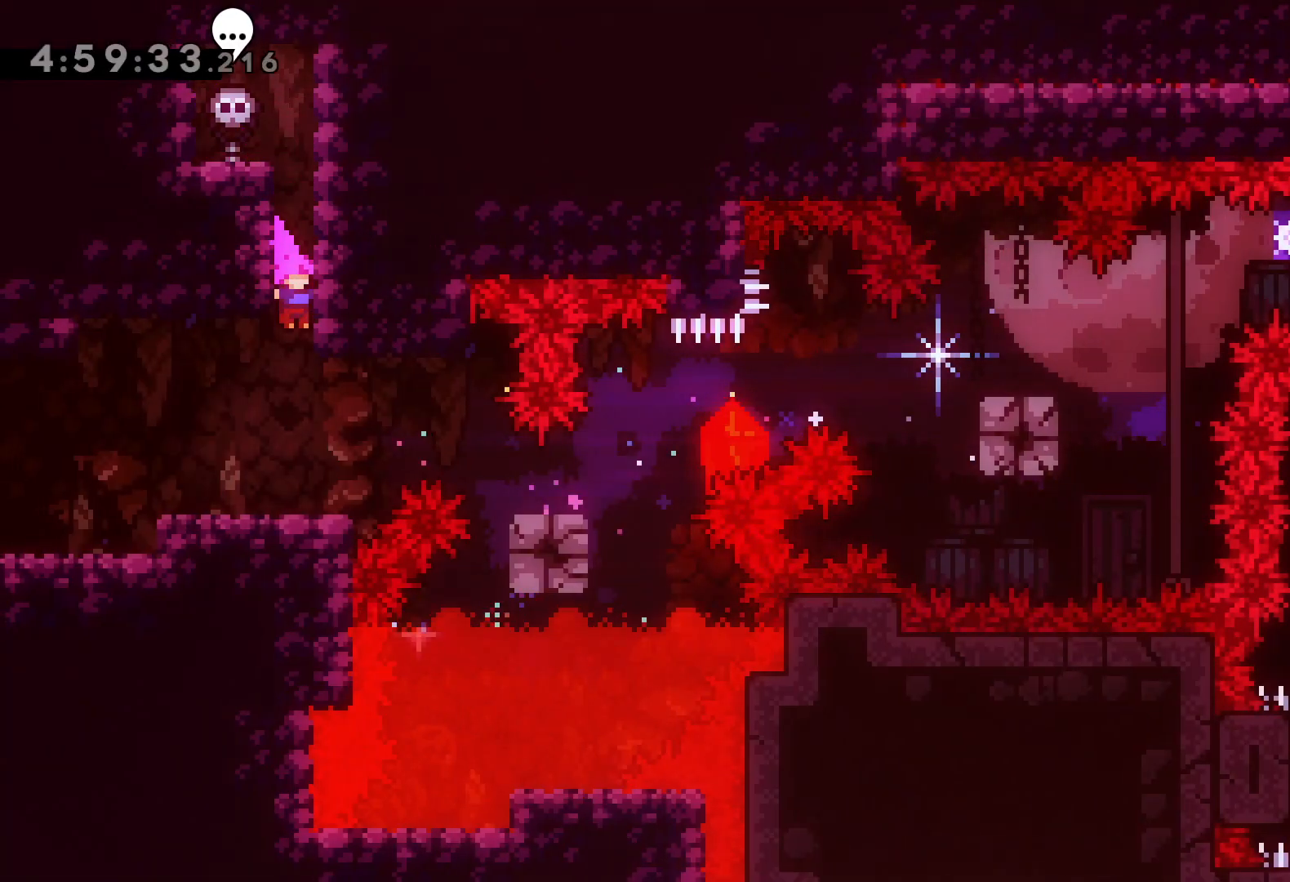
{"keys": ["right"], "events": [[267, "down", "down"], [267, "right", "down"], [283, "demo", "down"], [300, "jump", "down"], [367, "demo", "up"], [383, "down", "up"], [400, "jump", "up"]]}
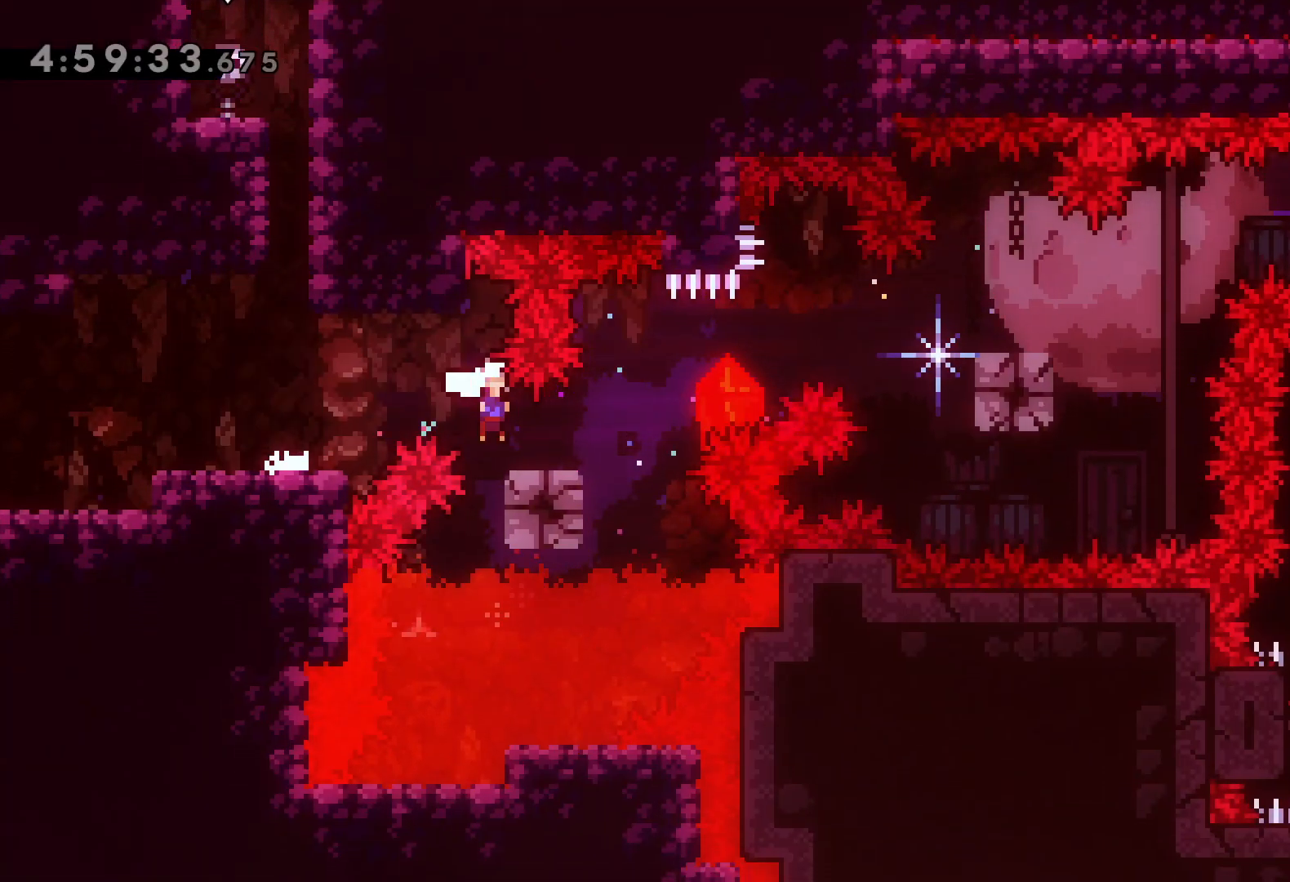
{"keys": [], "events": [[33, "jump", "down"], [233, "jump", "up"], [467, "right", "up"]]}
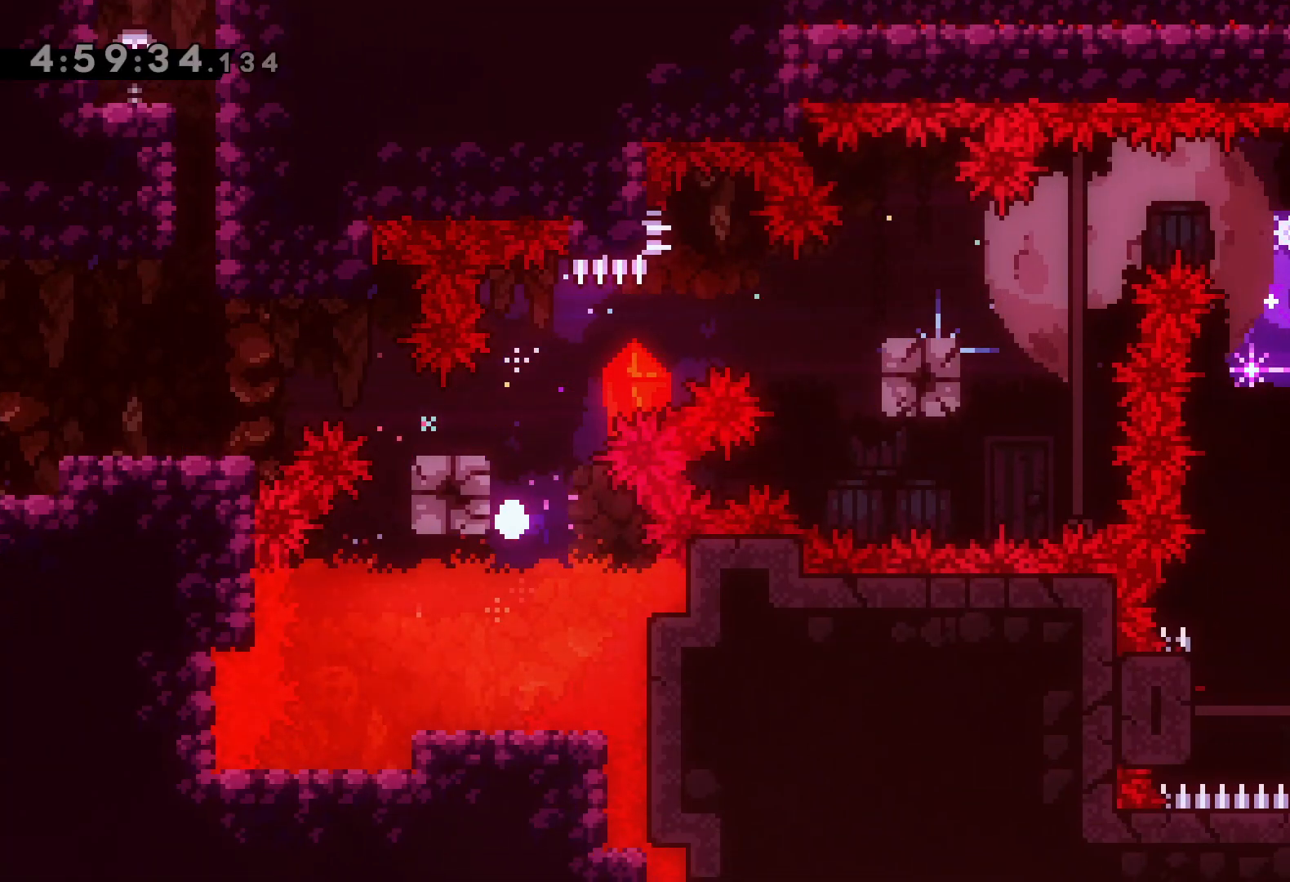
{"keys": [], "events": []}
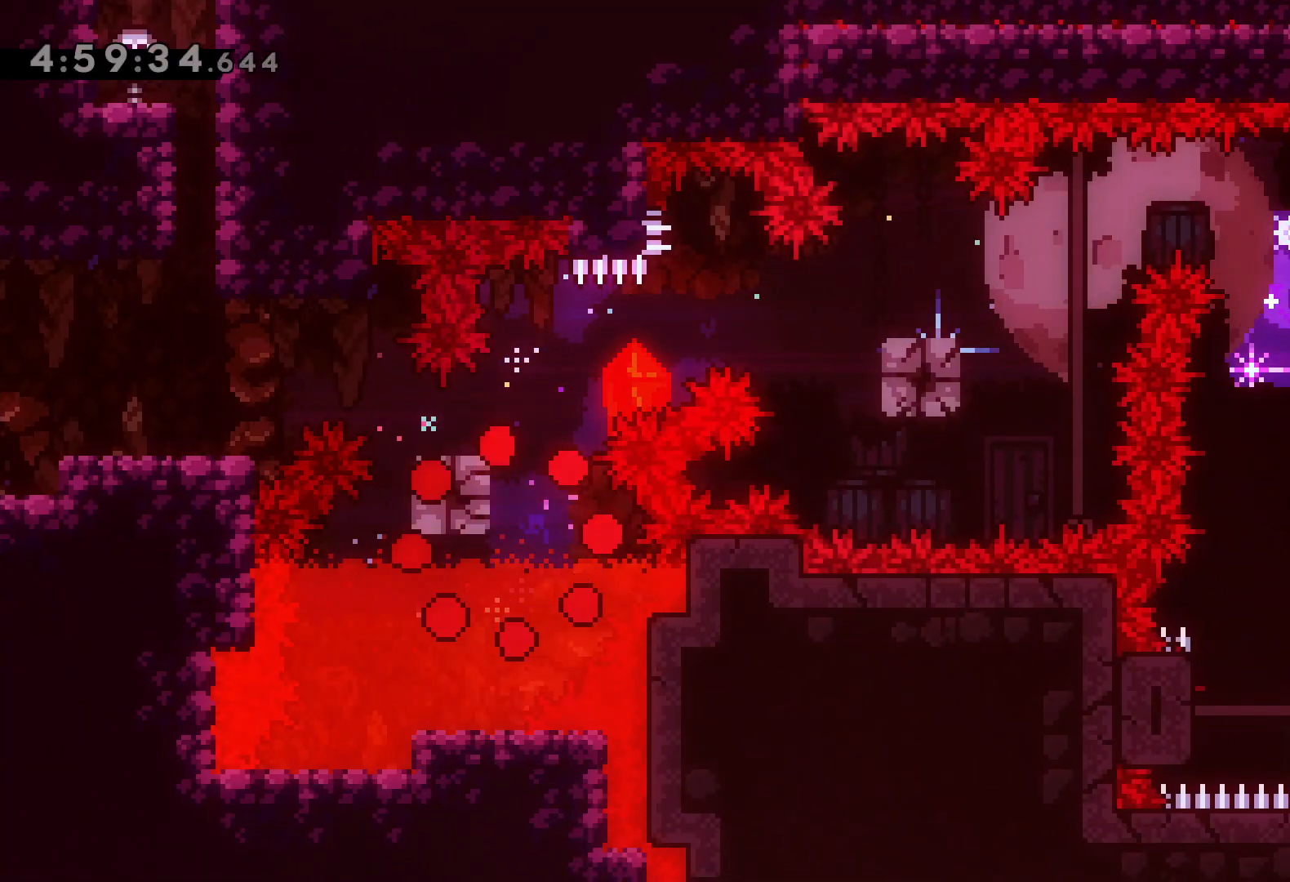
{"keys": [], "events": []}
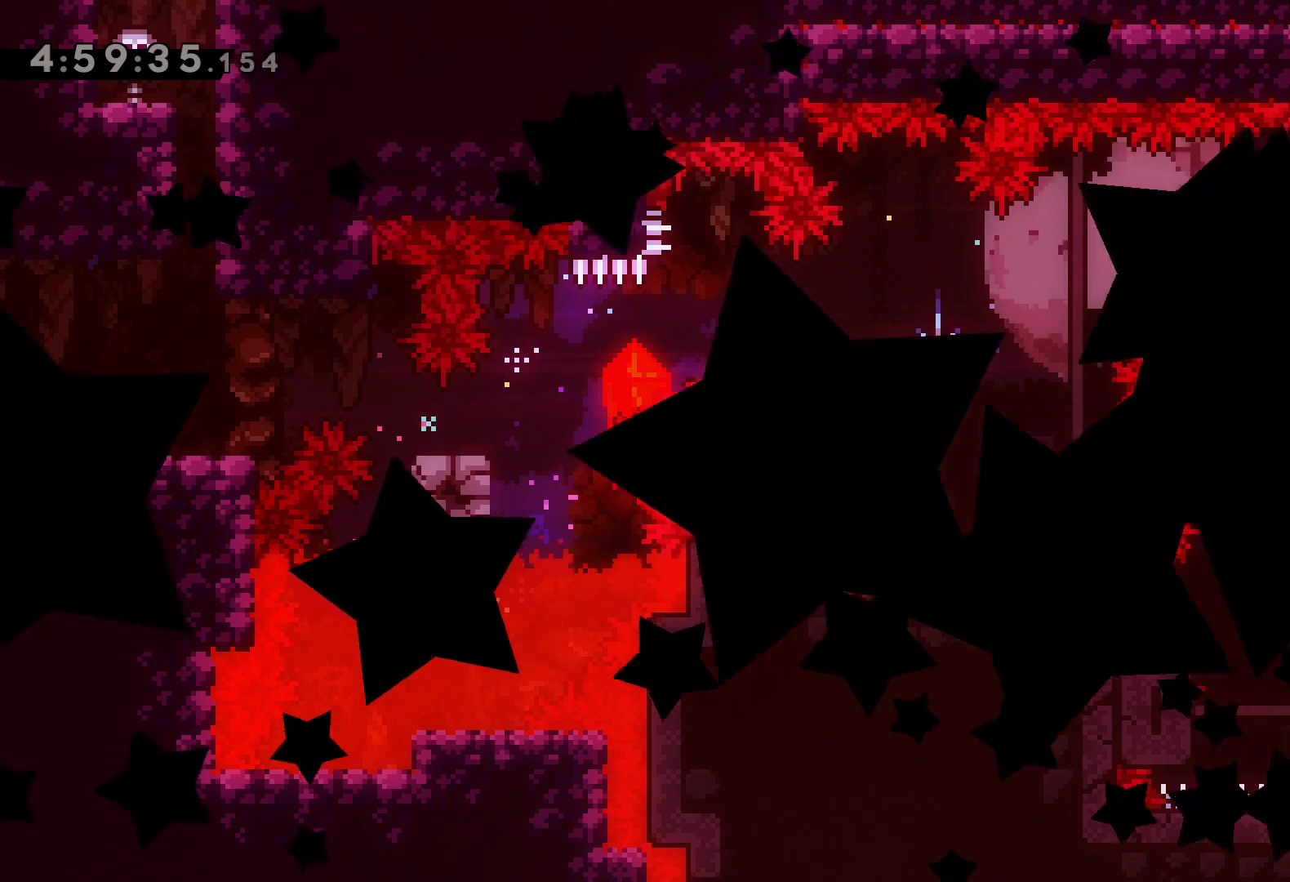
{"keys": [], "events": []}
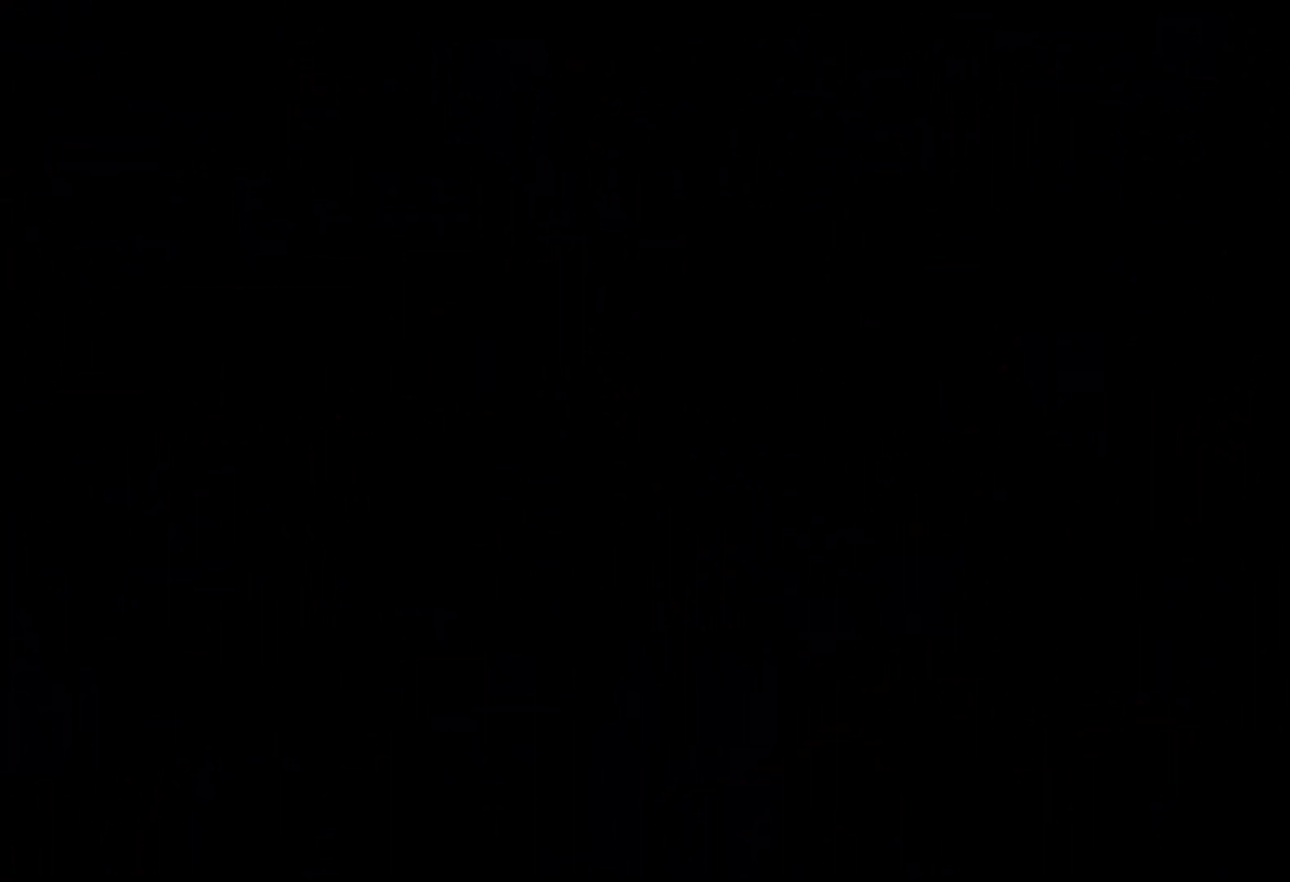
{"keys": ["demo", "down", "jump", "right"], "events": [[483, "demo", "down"], [483, "down", "down"], [483, "jump", "down"], [483, "right", "down"]]}
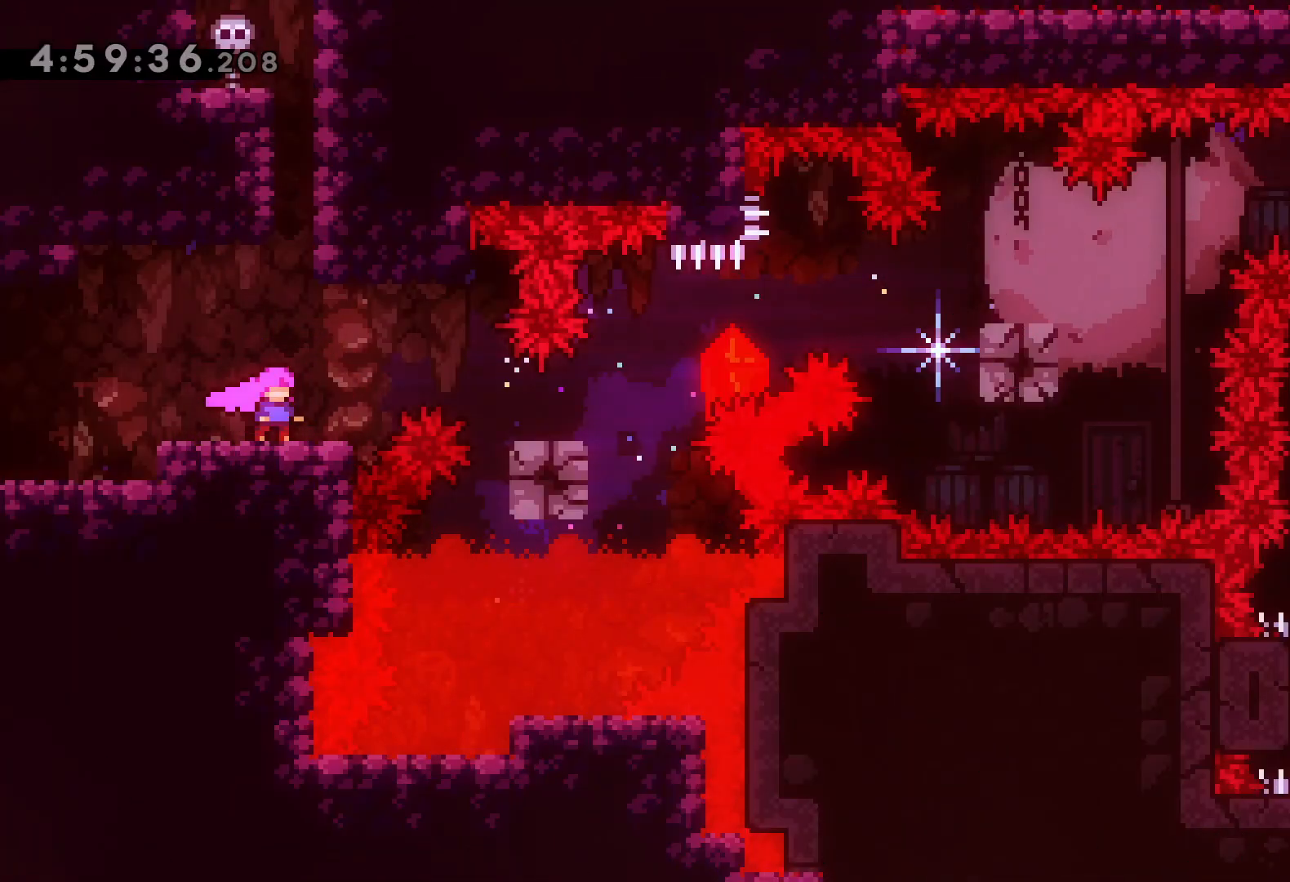
{"keys": ["right"], "events": [[67, "demo", "up"], [100, "down", "up"], [100, "jump", "up"], [250, "jump", "down"], [433, "jump", "up"]]}
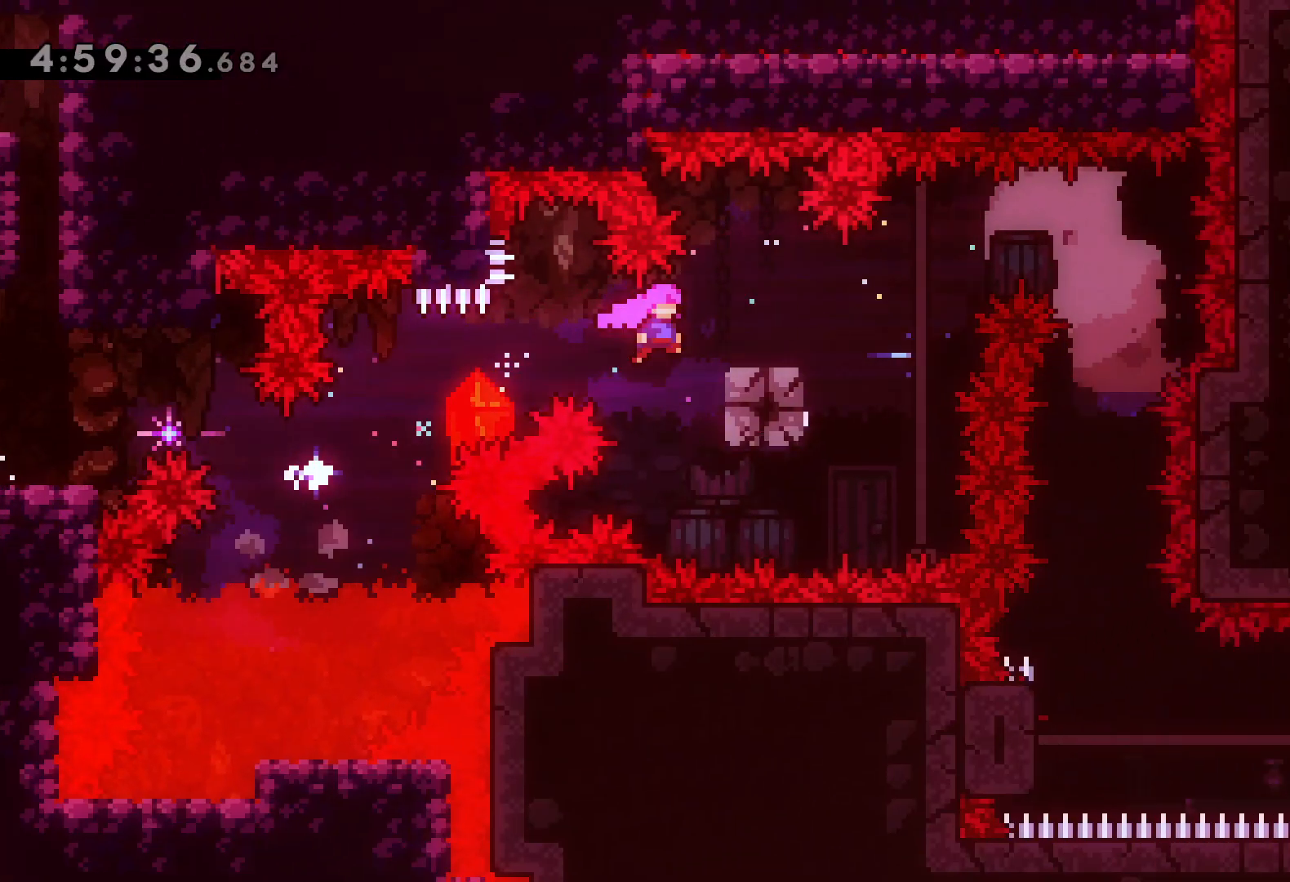
{"keys": ["dash", "down"], "events": [[83, "jump", "down"], [300, "jump", "up"], [350, "down", "down"], [350, "right", "up"], [383, "dash", "down"]]}
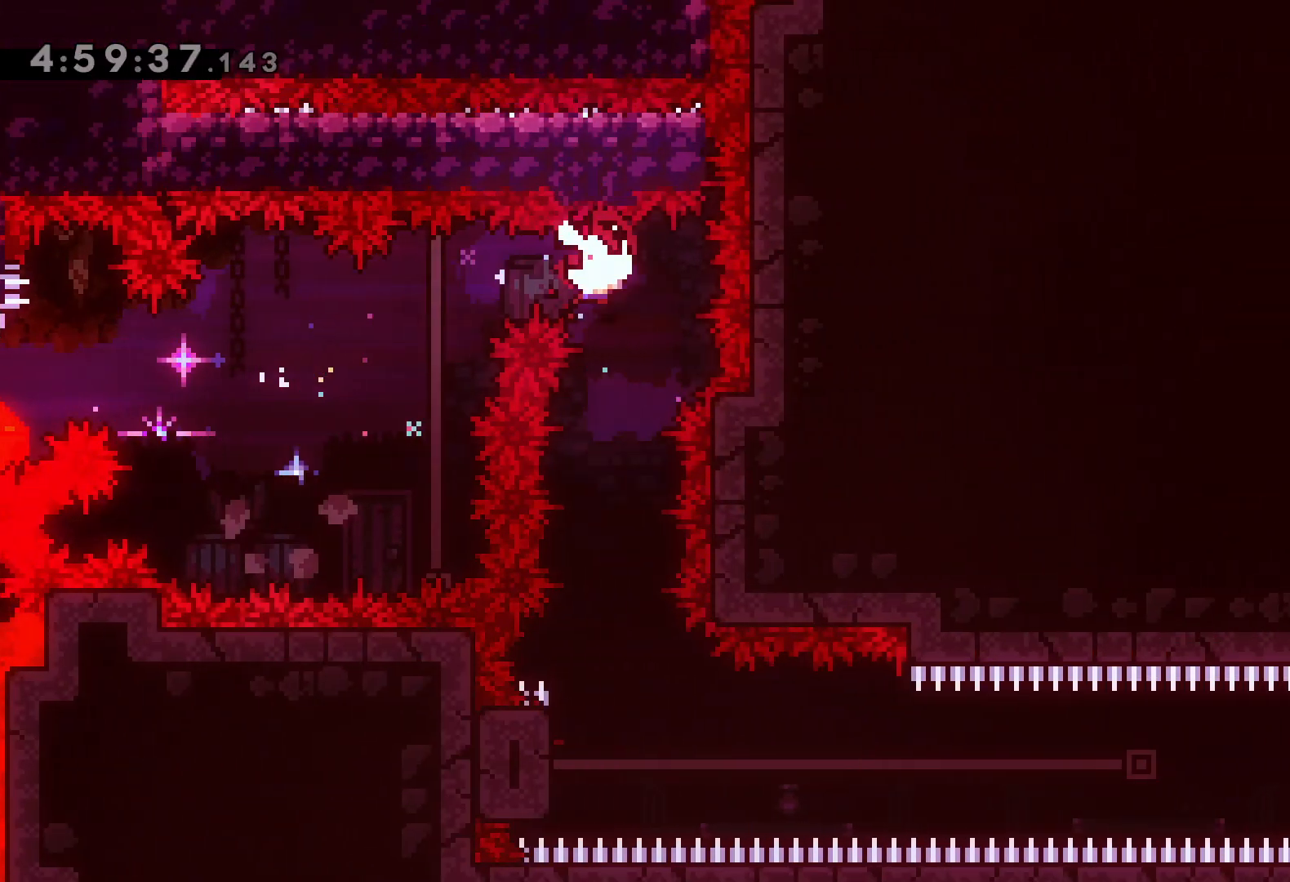
{"keys": ["left"], "events": [[50, "dash", "up"], [117, "down", "up"], [383, "left", "down"]]}
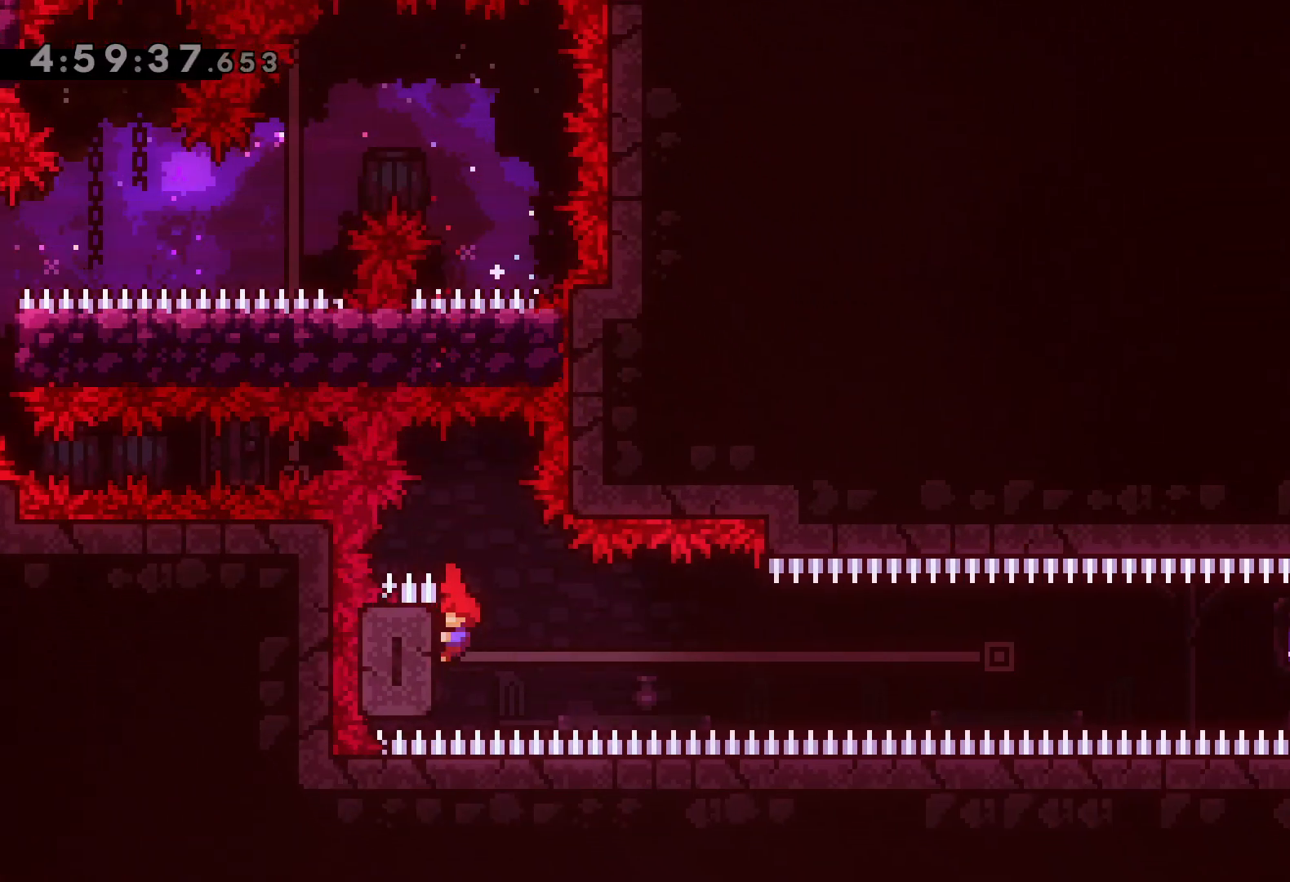
{"keys": ["jump", "right"], "events": [[67, "right", "down"], [83, "jump", "down"], [117, "left", "up"]]}
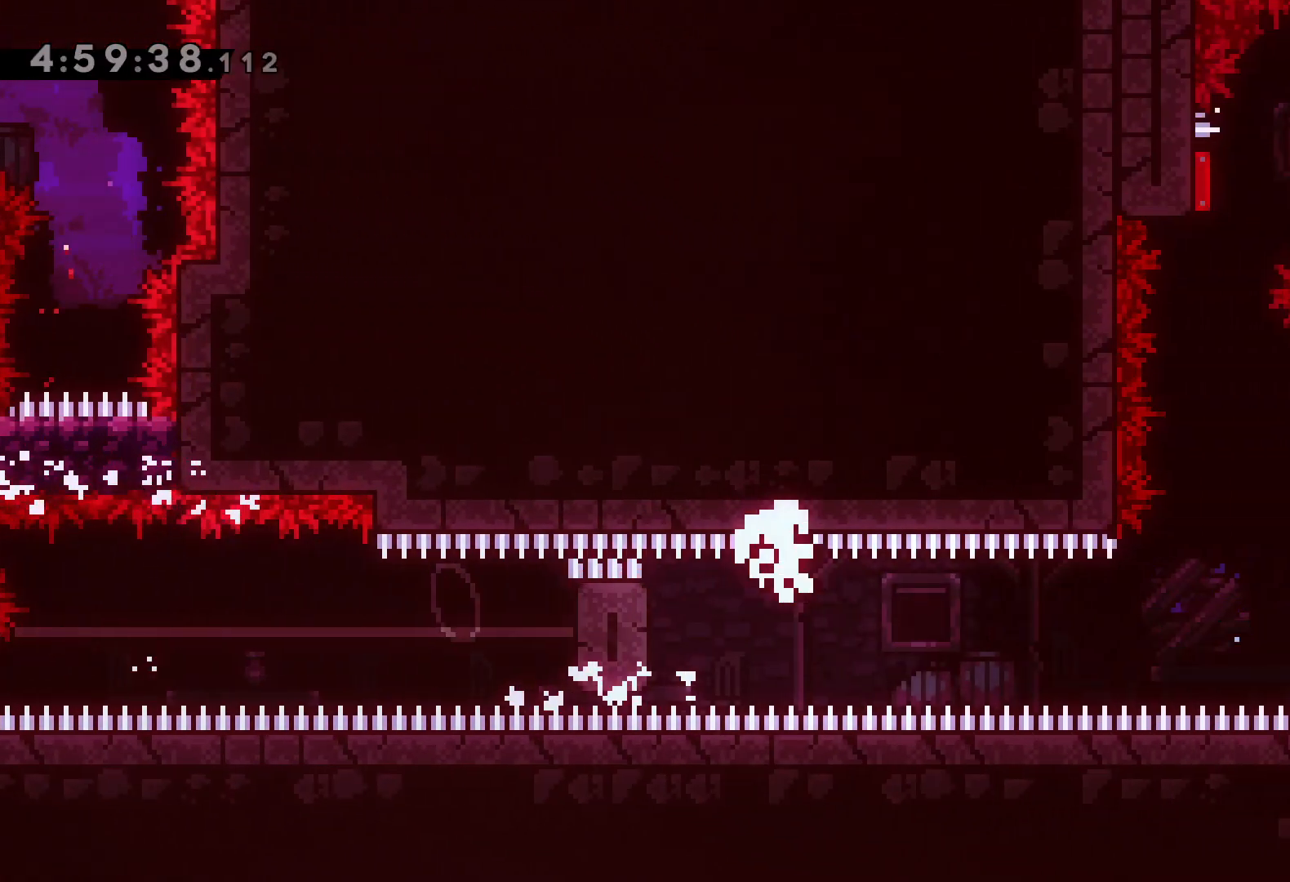
{"keys": [], "events": [[67, "dash", "down"], [83, "jump", "up"], [233, "dash", "up"], [283, "right", "up"]]}
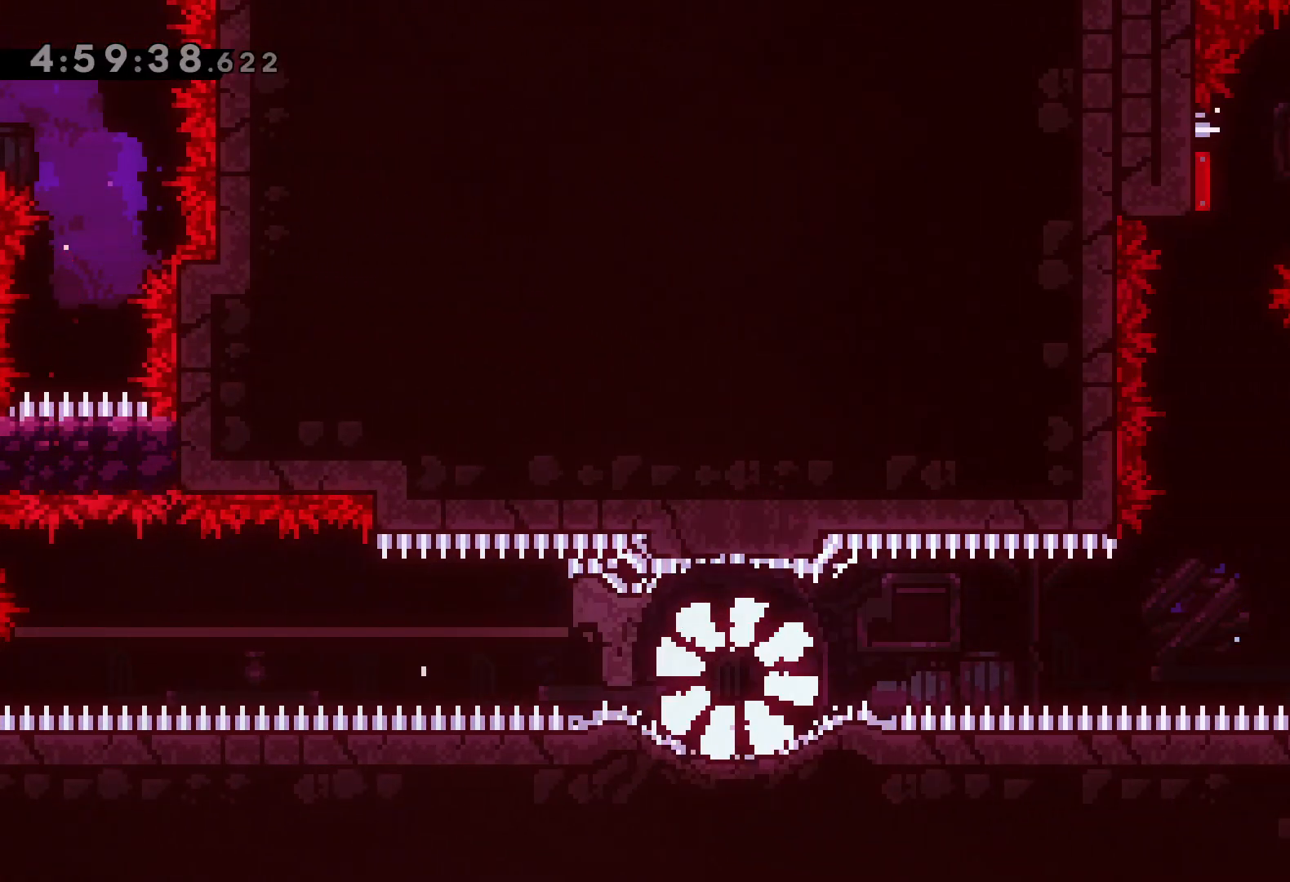
{"keys": [], "events": []}
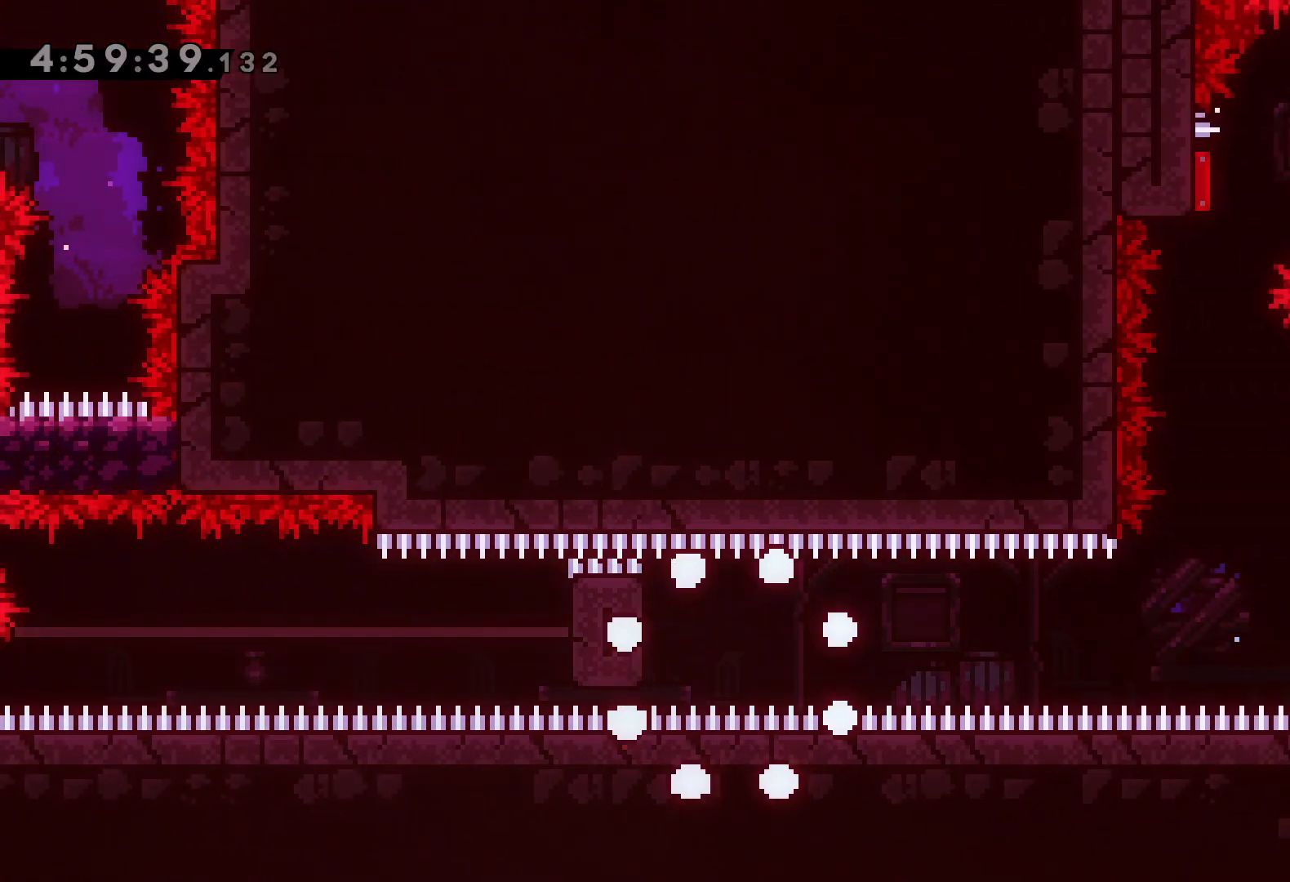
{"keys": [], "events": []}
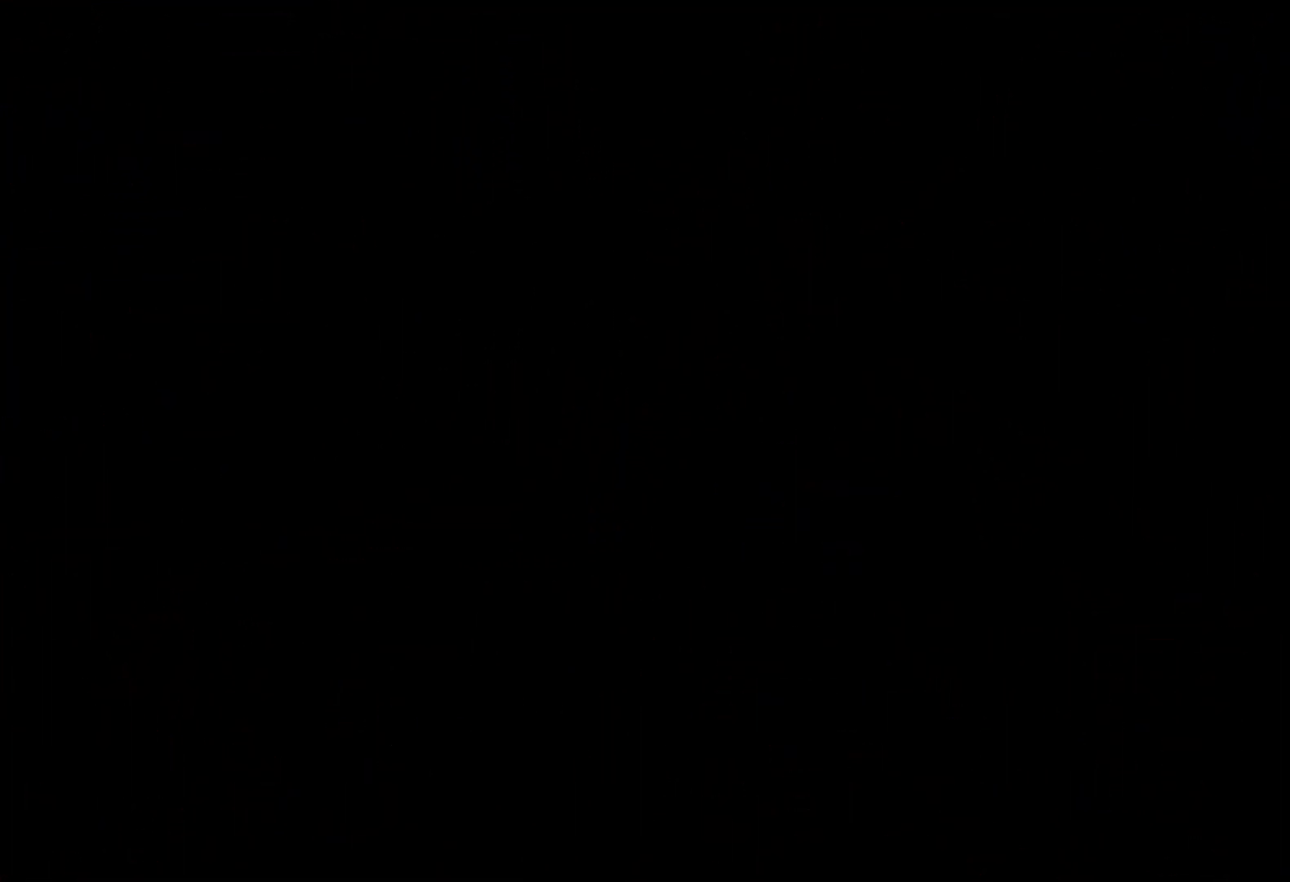
{"keys": [], "events": []}
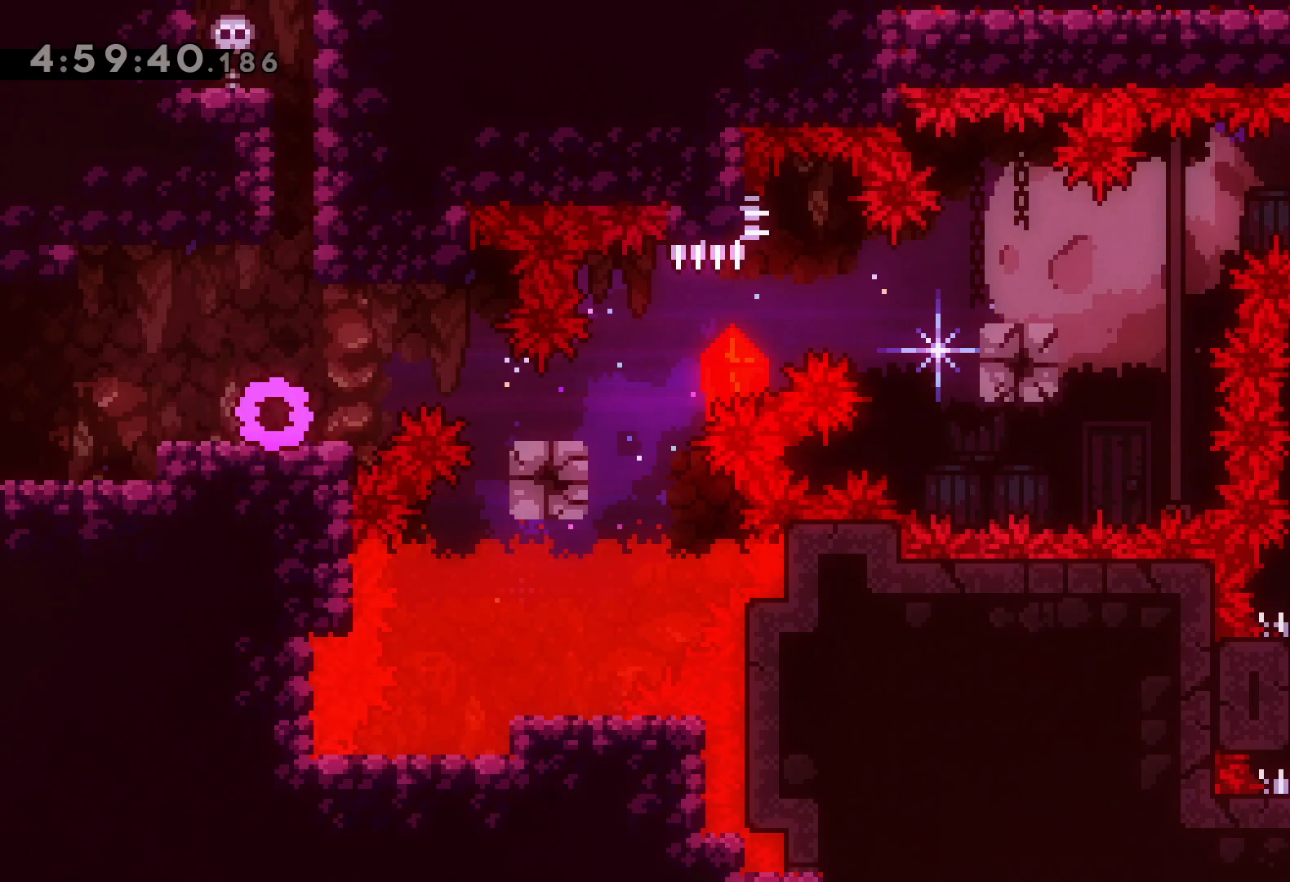
{"keys": ["jump", "right"], "events": [[67, "down", "down"], [83, "demo", "down"], [83, "right", "down"], [100, "jump", "down"], [183, "demo", "up"], [200, "down", "up"], [200, "jump", "up"], [367, "jump", "down"]]}
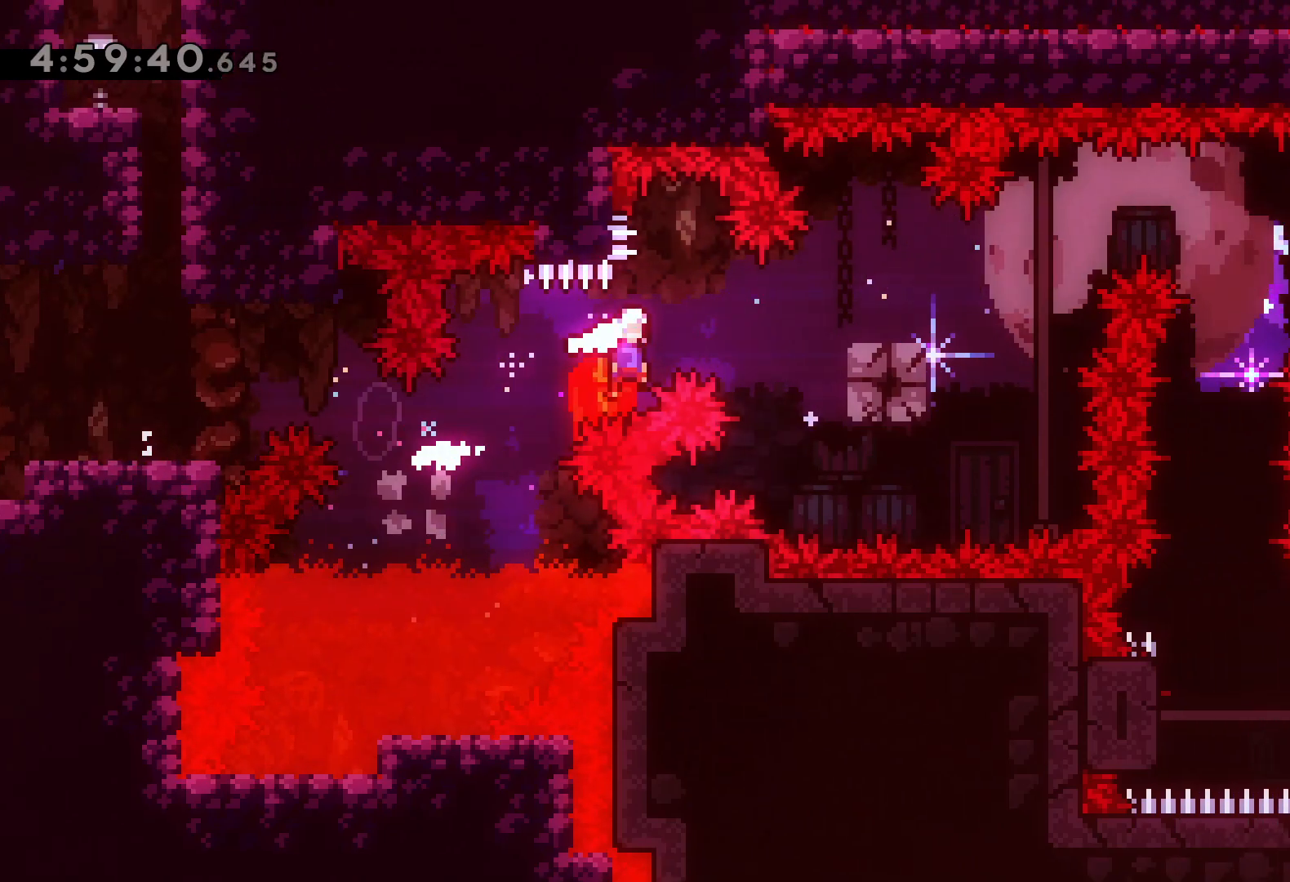
{"keys": ["right"], "events": [[67, "jump", "up"], [200, "jump", "down"], [333, "jump", "up"]]}
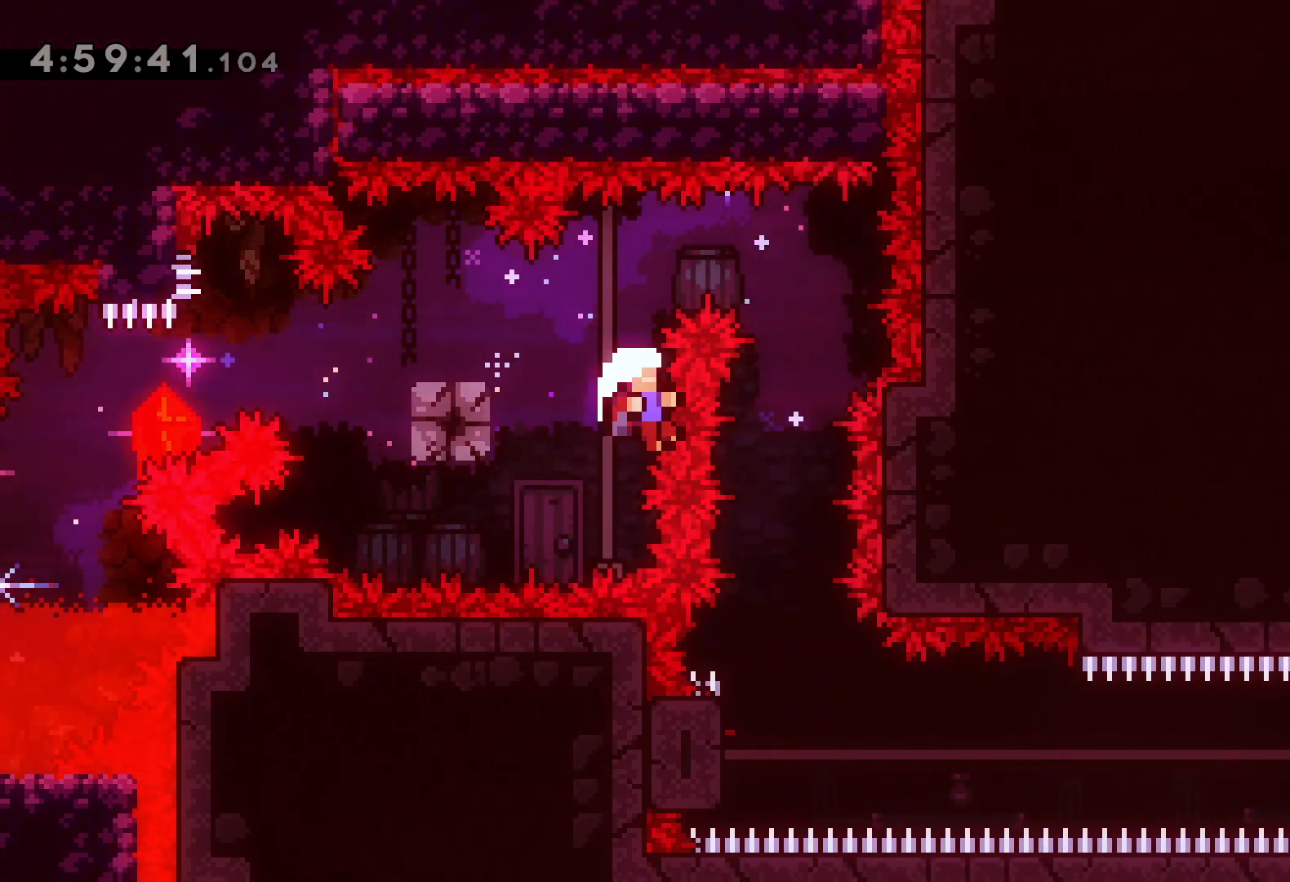
{"keys": [], "events": [[33, "right", "up"]]}